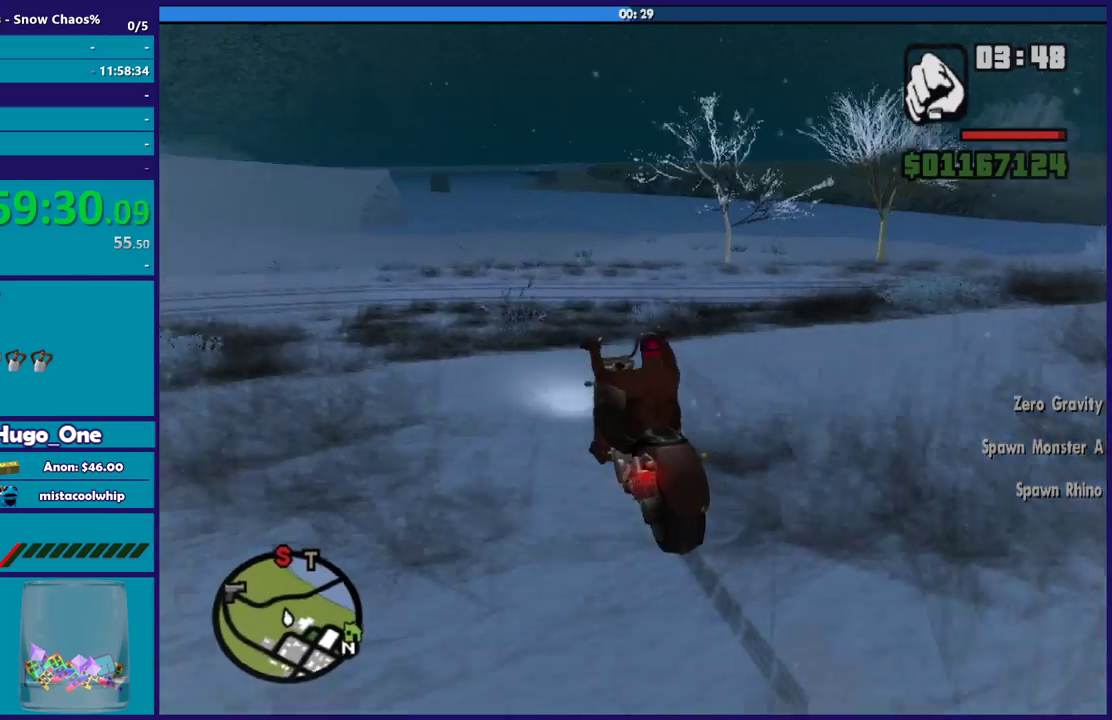
Gameplay with a controller (Xbox layout); each line is a JSON object with the inputs held at the frame after it. "events" lists button and stick changes between this image and that frame as [ms after this image, input, new state], when the widget could be followed in between.
{"buttons": ["L2"], "left_stick": "right", "right_stick": "right", "events": [[100, "right_stick", "right"], [134, "left_stick", "down-left"], [167, "L2", "up"], [300, "L2", "down"], [300, "left_stick", "down-right"], [400, "left_stick", "right"]]}
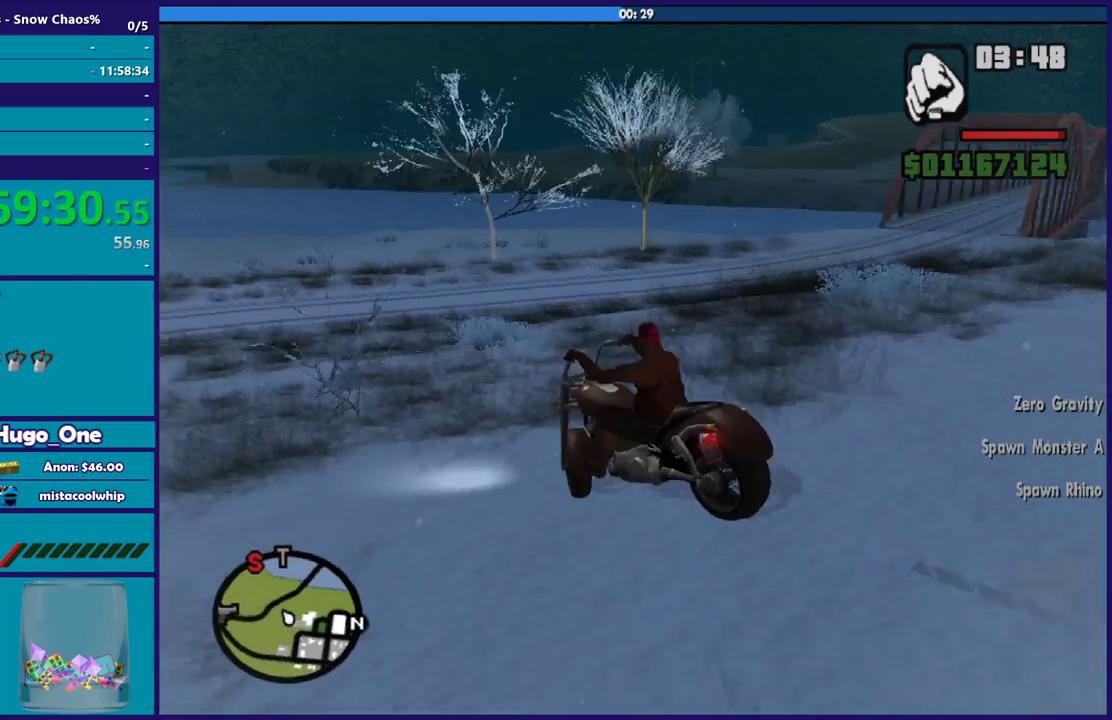
{"buttons": ["L2"], "left_stick": "right", "right_stick": "right", "events": [[33, "left_stick", "down-right"], [233, "left_stick", "right"]]}
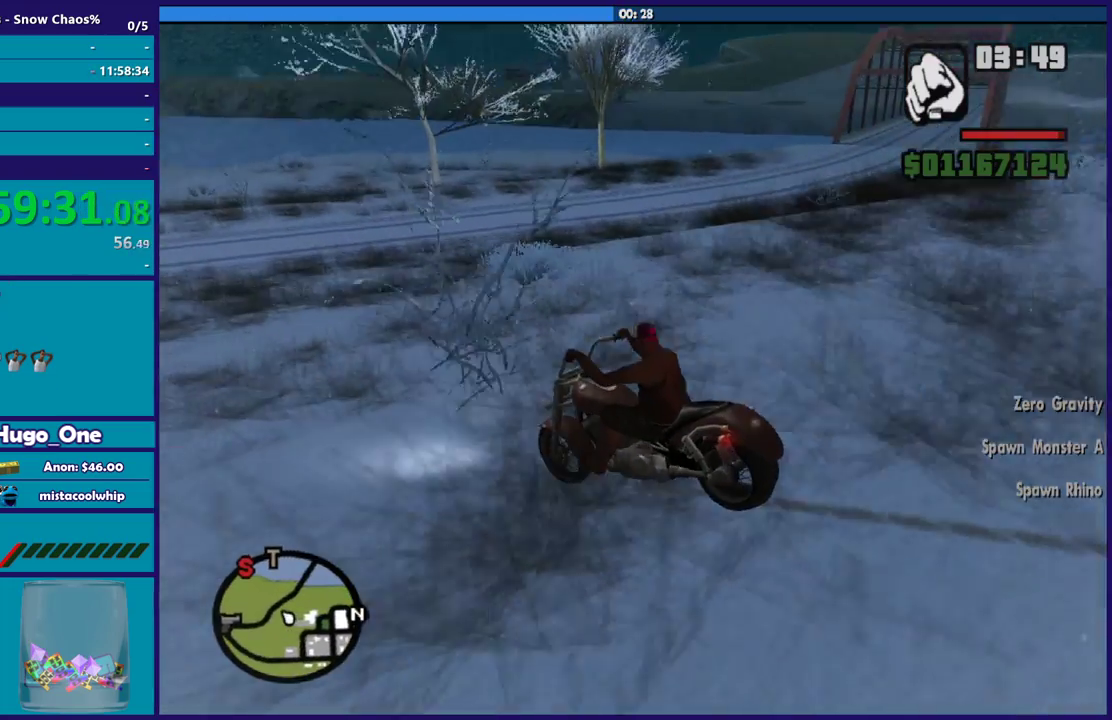
{"buttons": ["L2"], "left_stick": "right", "right_stick": "right", "events": []}
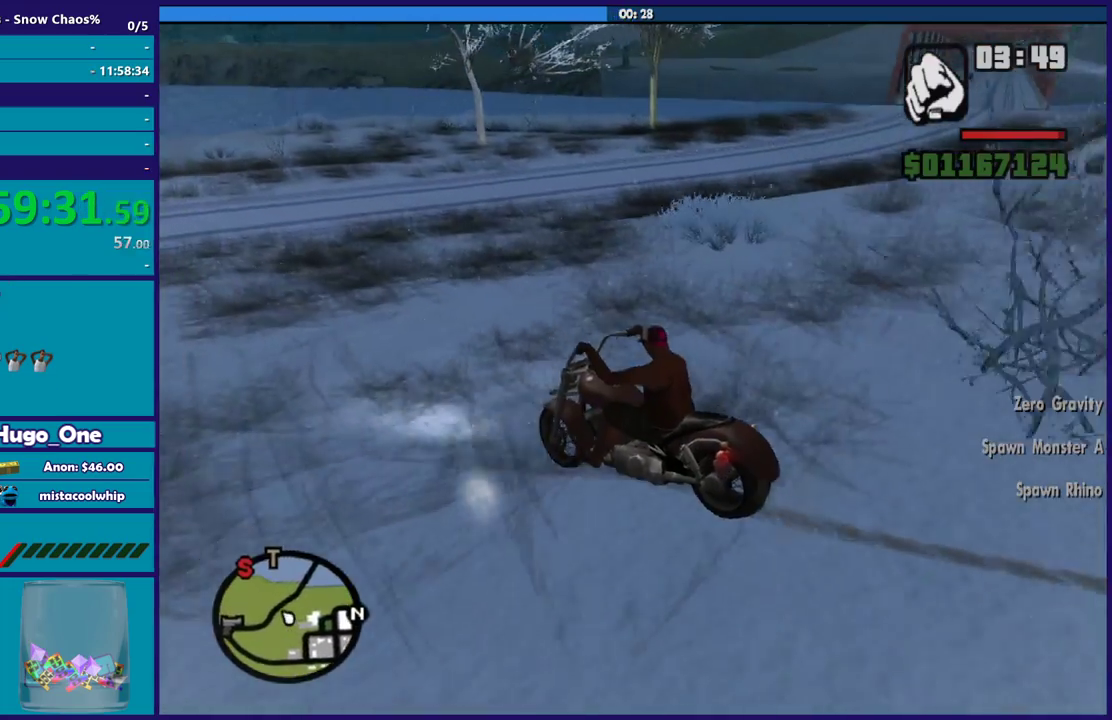
{"buttons": ["L2"], "left_stick": "right", "right_stick": "right", "events": [[133, "L2", "up"], [333, "L2", "down"]]}
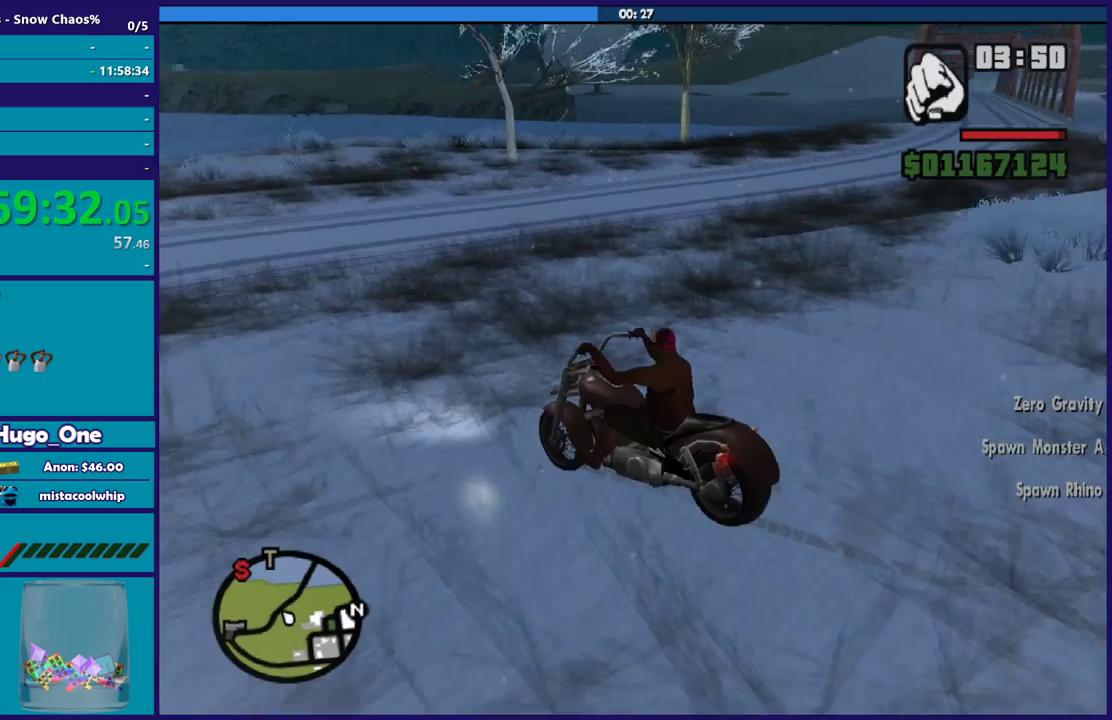
{"buttons": ["L2"], "left_stick": "right", "right_stick": "right", "events": []}
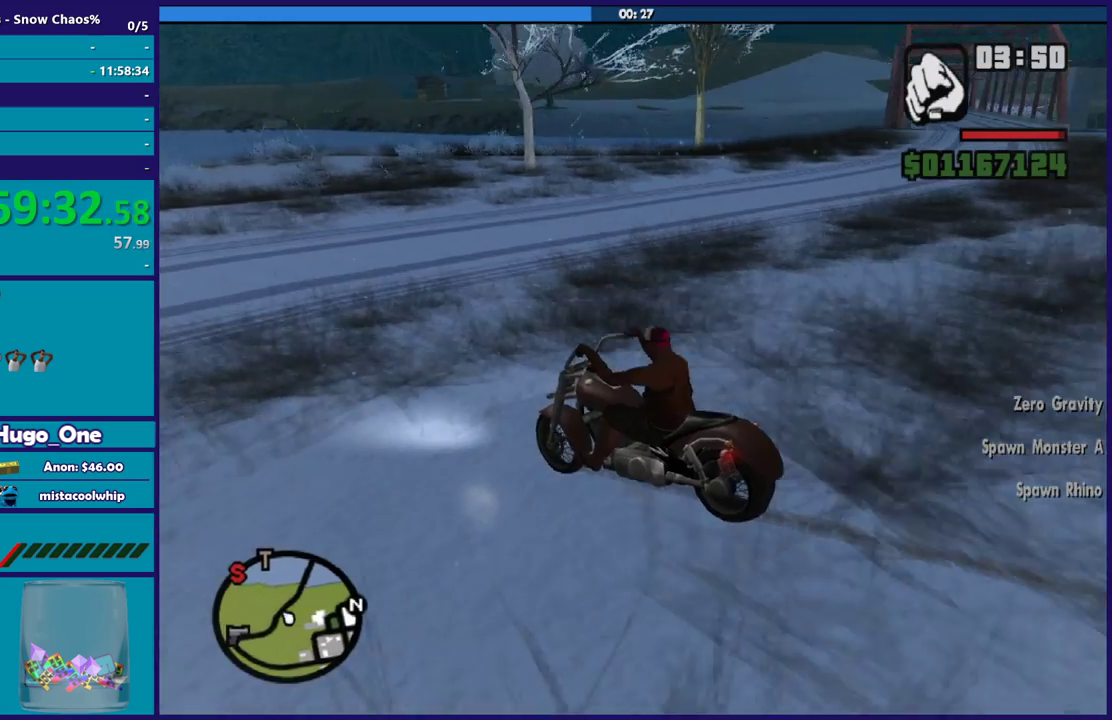
{"buttons": ["L2"], "left_stick": "right", "right_stick": "center", "events": [[433, "right_stick", "center"]]}
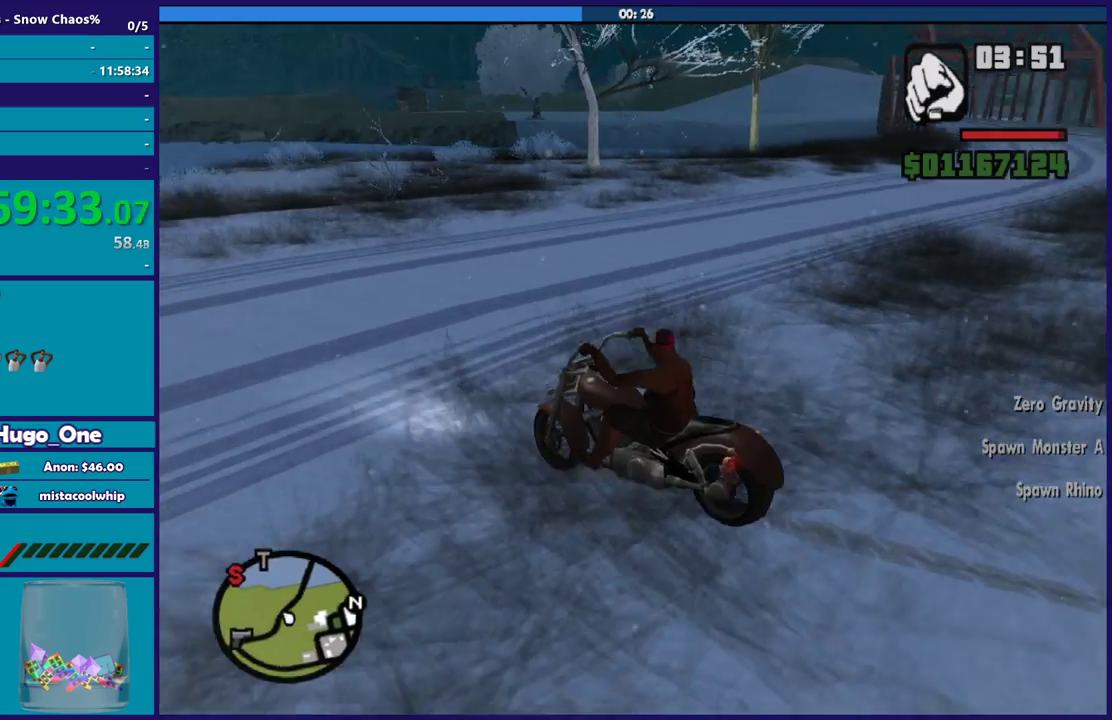
{"buttons": ["A"], "left_stick": "right", "right_stick": "center", "events": [[67, "A", "down"], [134, "L2", "up"]]}
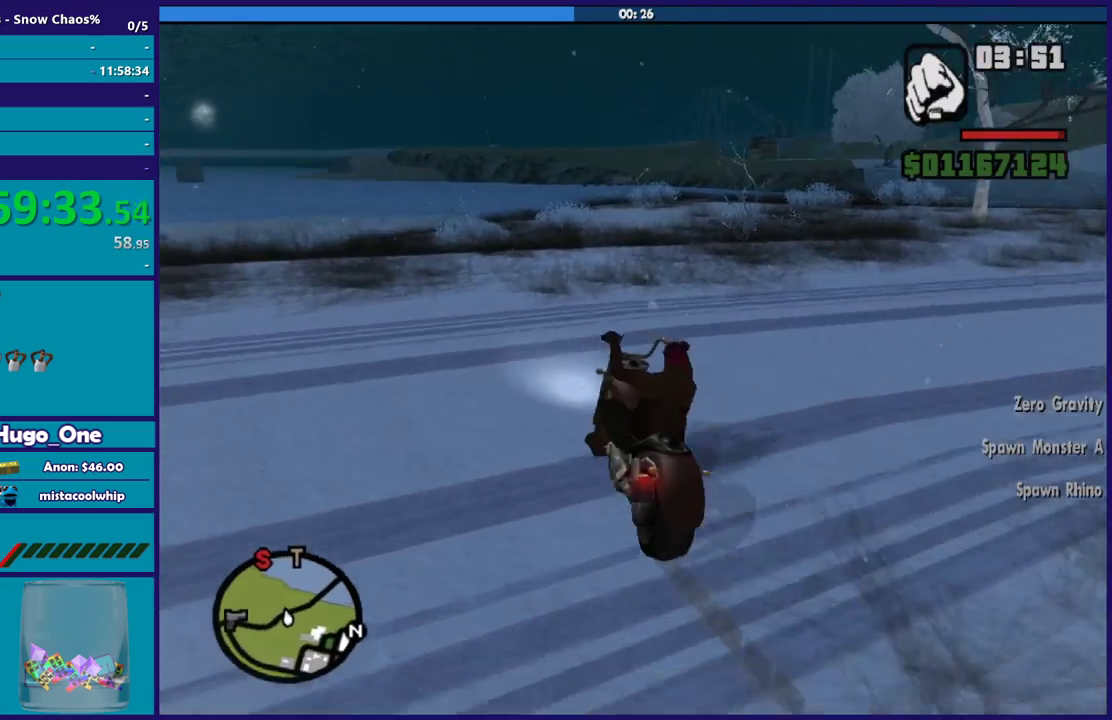
{"buttons": ["A"], "left_stick": "down-right", "right_stick": "center", "events": [[300, "left_stick", "down-right"]]}
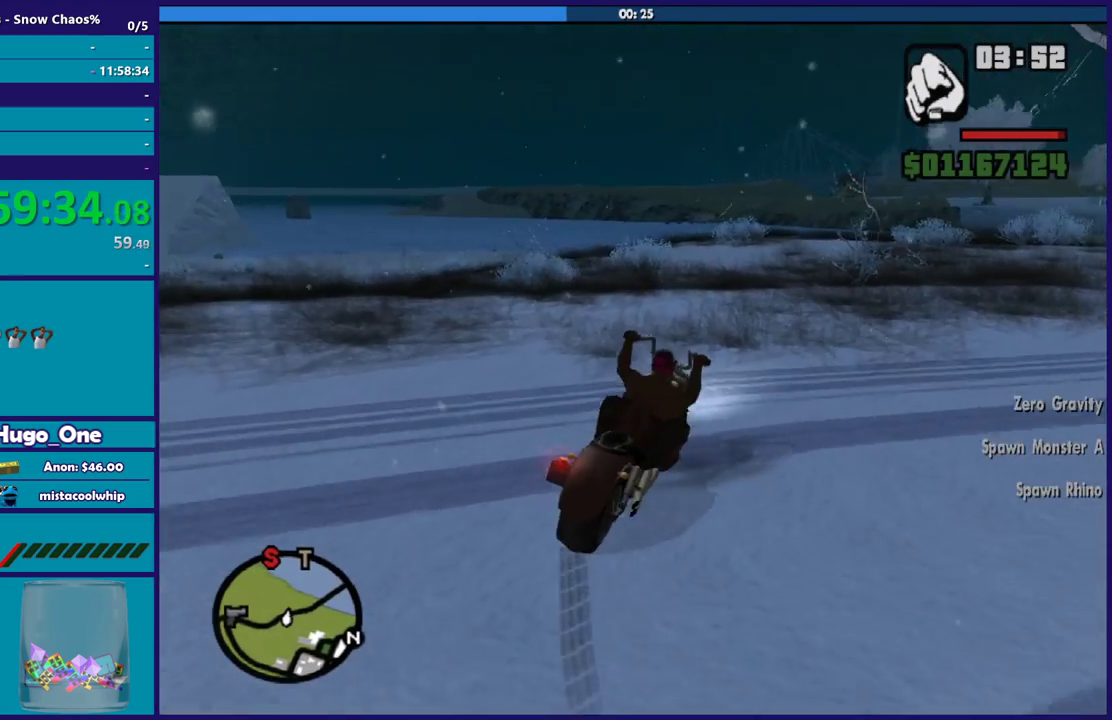
{"buttons": [], "left_stick": "down-right", "right_stick": "right", "events": [[100, "A", "up"], [300, "right_stick", "right"]]}
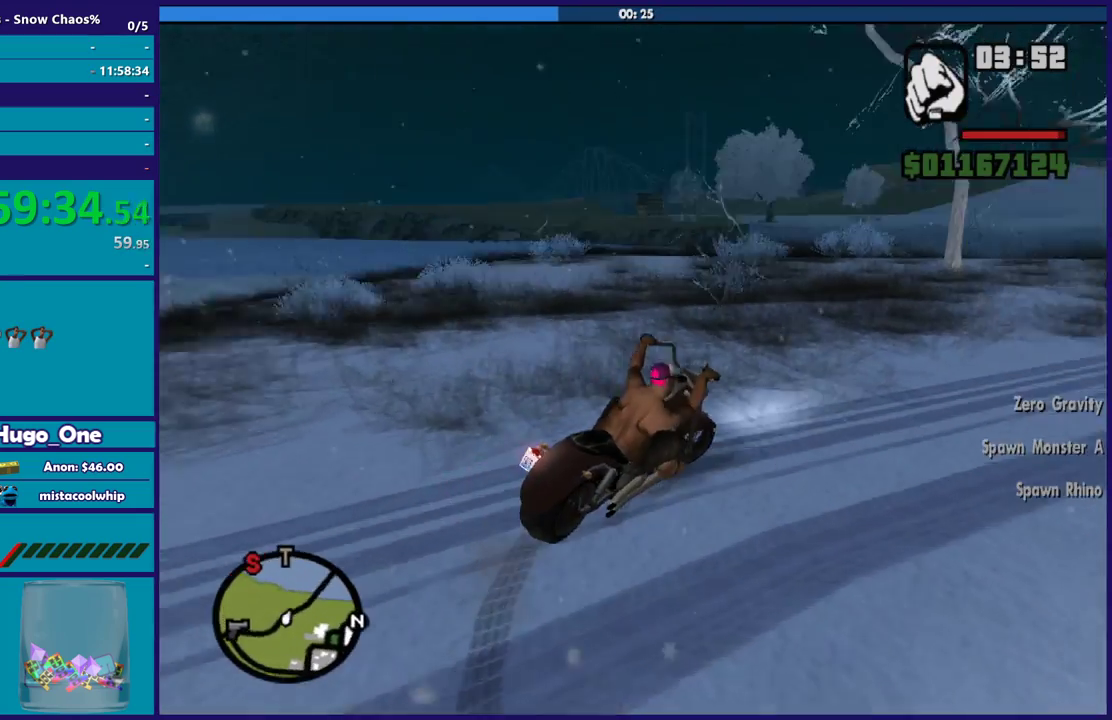
{"buttons": [], "left_stick": "right", "right_stick": "down-right", "events": [[200, "left_stick", "right"], [233, "R2", "down"], [266, "right_stick", "up-right"], [367, "right_stick", "right"], [400, "R2", "up"], [433, "right_stick", "down-right"]]}
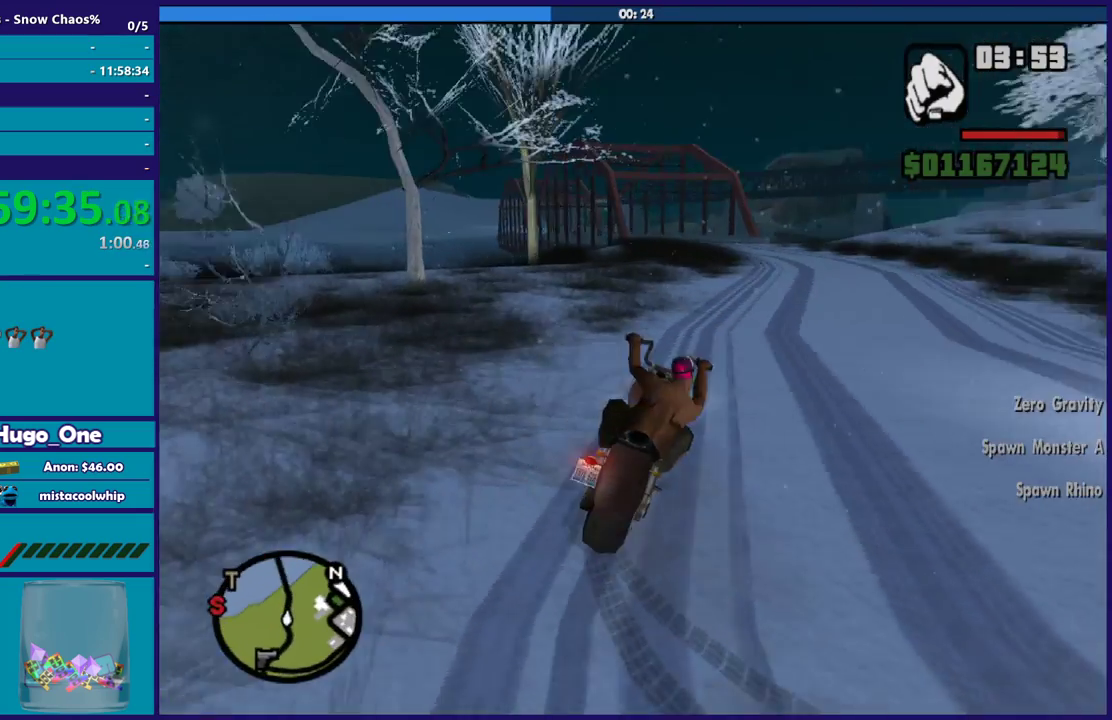
{"buttons": ["R2"], "left_stick": "left", "right_stick": "center", "events": [[67, "R2", "down"], [67, "right_stick", "right"], [134, "right_stick", "up-right"], [167, "left_stick", "center"], [200, "right_stick", "center"], [234, "left_stick", "right"], [400, "left_stick", "left"]]}
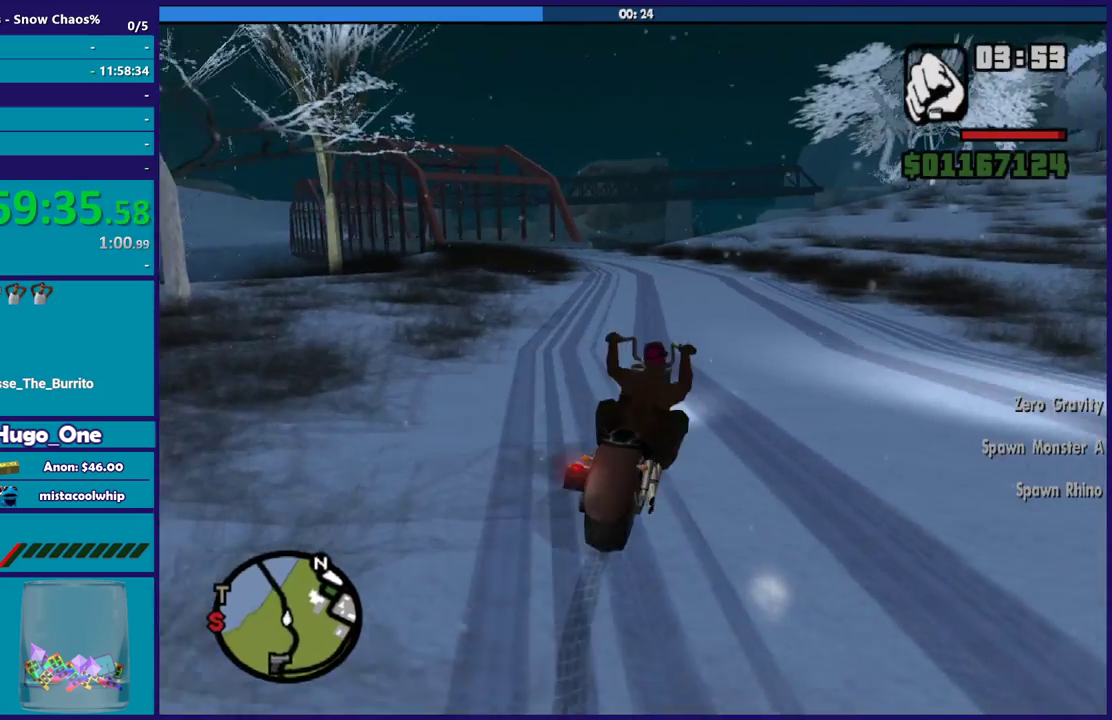
{"buttons": ["R2"], "left_stick": "up-left", "right_stick": "center", "events": [[33, "left_stick", "right"], [133, "left_stick", "up-left"], [333, "left_stick", "center"], [400, "left_stick", "up-left"]]}
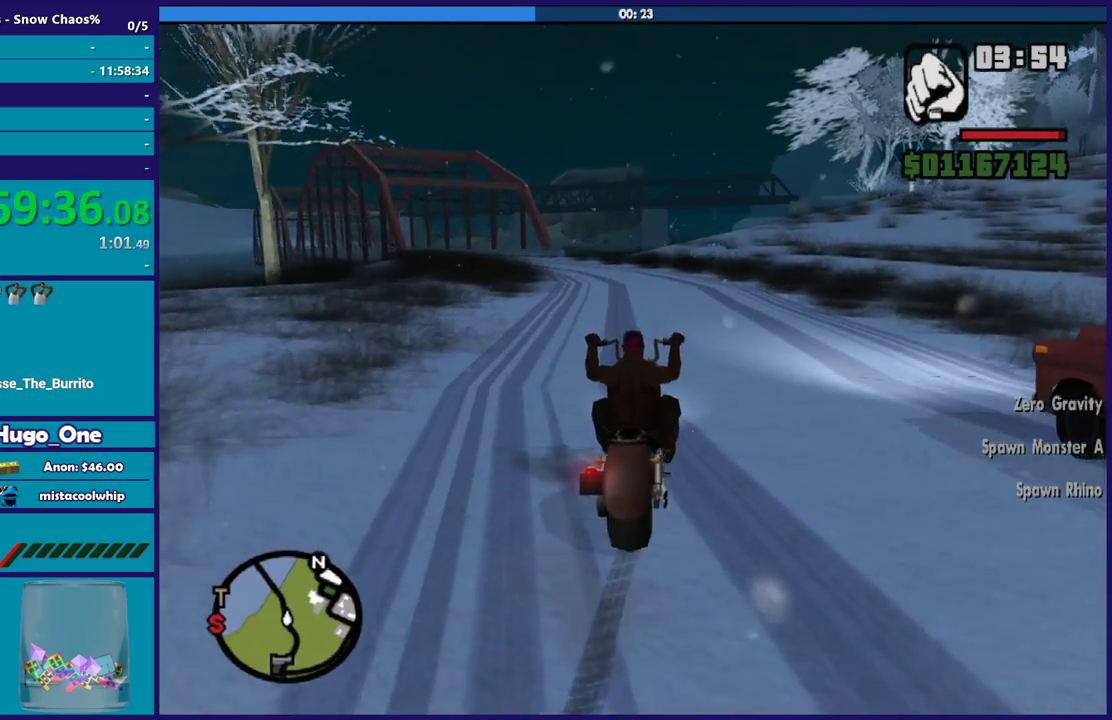
{"buttons": ["R2"], "left_stick": "center", "right_stick": "left", "events": [[33, "left_stick", "center"], [33, "right_stick", "down-left"], [100, "left_stick", "up-left"], [234, "left_stick", "center"], [234, "right_stick", "left"], [300, "left_stick", "up-left"], [467, "left_stick", "center"]]}